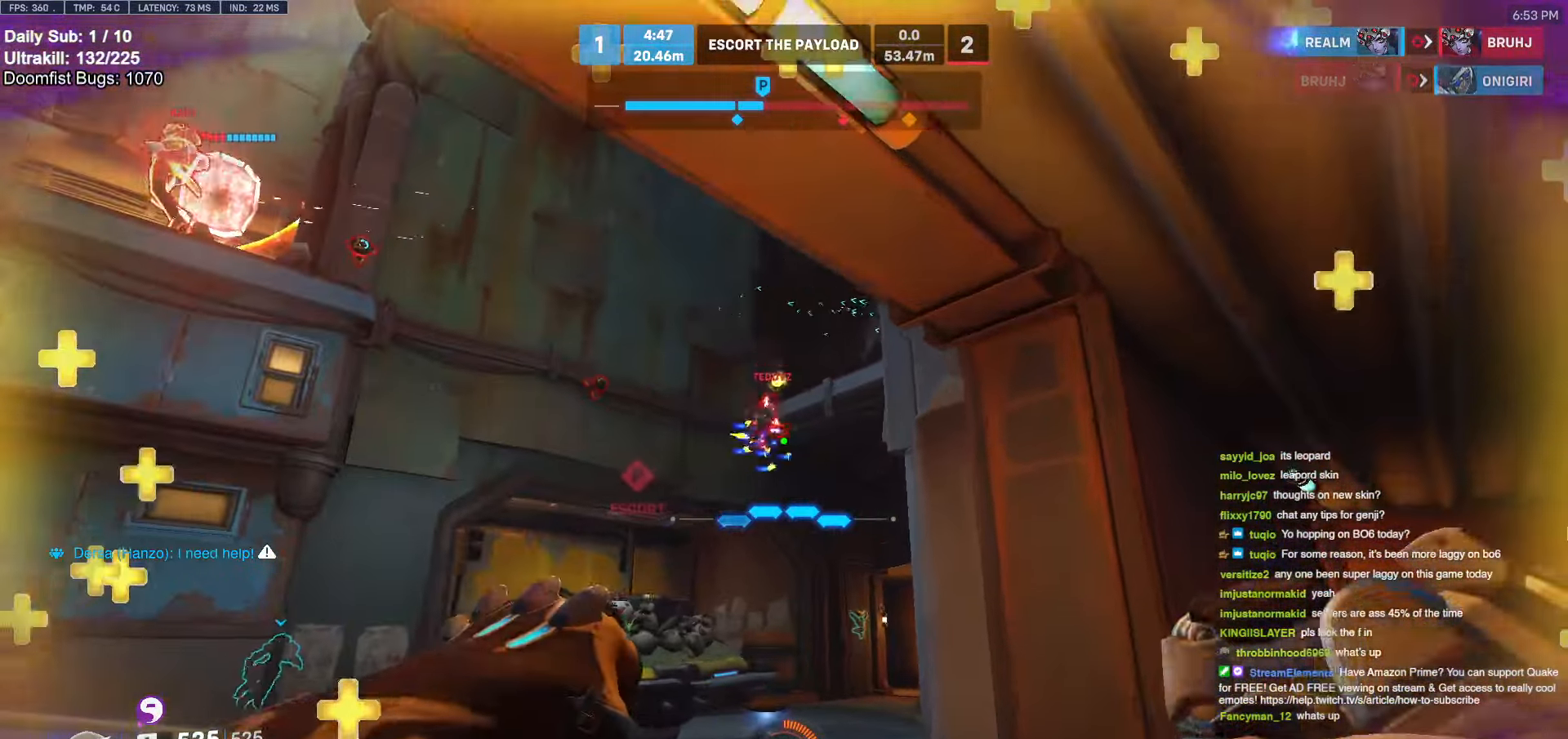
Gameplay with keyboard and mouse; each line is a JSON object with the keys and mouse buttons held at the frame after it. "events" lists presses ("down") and releases ("up") of "a", "ctrl", "d", "e", "f", "melee", "q", "r", "s", "shift", "space", "w", "mouse_left" and "mouse_right" between this image and that frame as [ms after this image, input, new state], when the widget could be followed in between. "mouse_left", "mouse_right" = the "left", "right" buttons of the "mouse" list. No other keys are recorded. Mouse movement is not recorded. Key names are as the overlay labels them; some are game actions (e.g. jump) rather than physical keys.
{"keys": ["w"], "mouse": [], "events": [[84, "d", "up"], [134, "a", "down"], [134, "mouse_left", "up"], [134, "shift", "down"], [234, "a", "up"], [284, "shift", "up"]]}
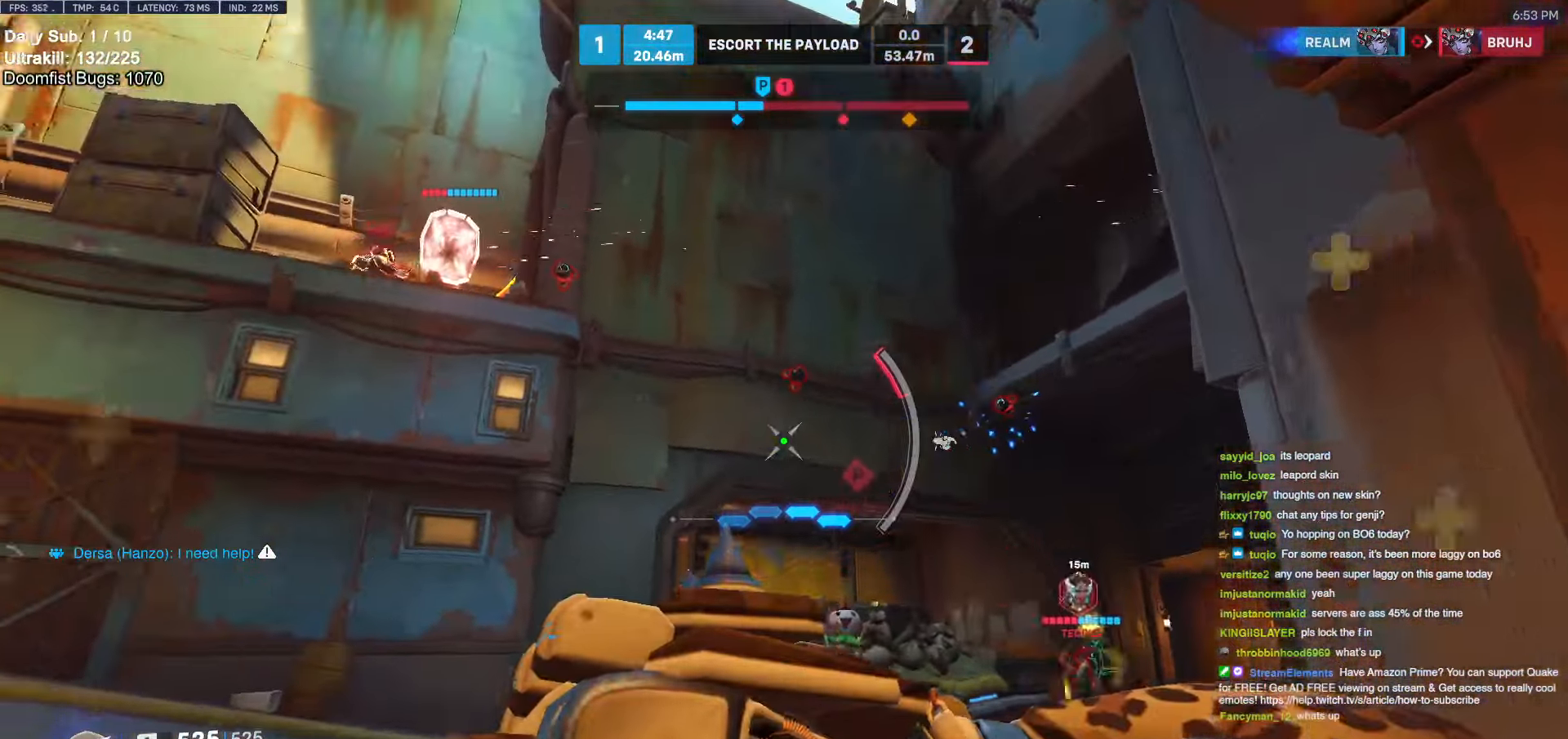
{"keys": ["space", "w"], "mouse": [], "events": [[50, "d", "down"], [284, "shift", "down"], [434, "shift", "up"], [434, "space", "down"], [484, "d", "up"]]}
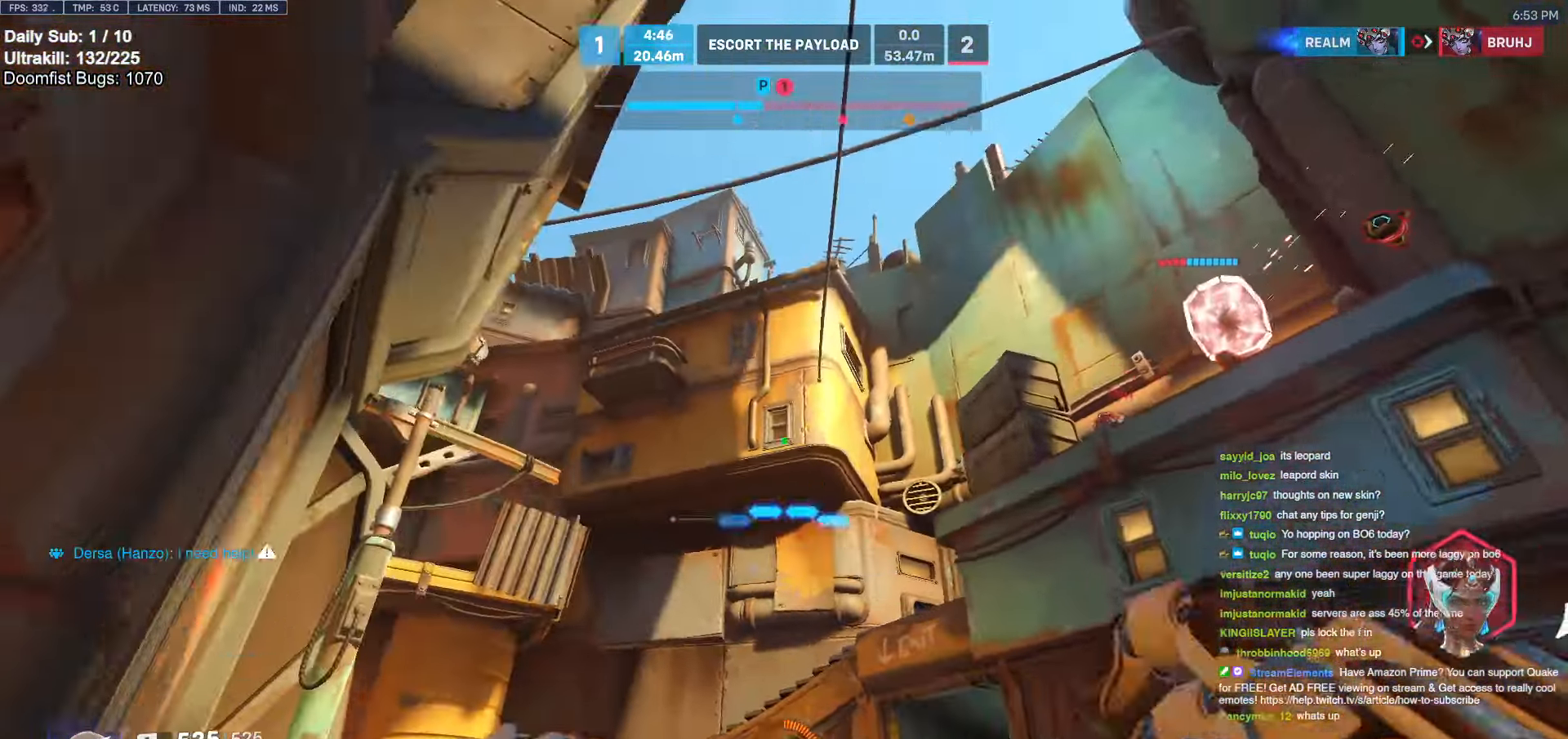
{"keys": ["d", "w"], "mouse": [], "events": [[17, "space", "up"], [167, "e", "down"], [250, "e", "up"], [400, "d", "down"]]}
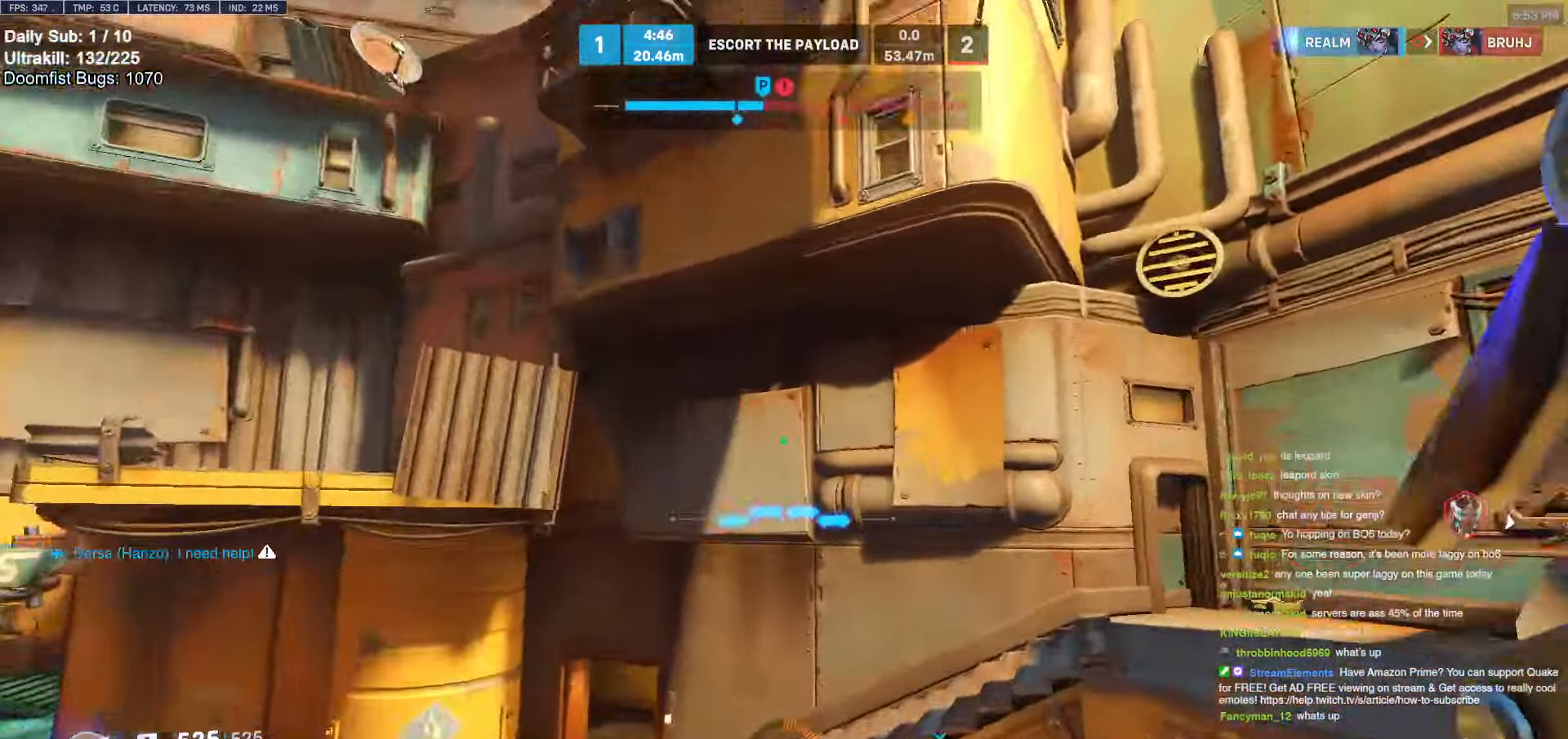
{"keys": ["a", "w"], "mouse": [], "events": [[34, "d", "up"], [84, "a", "down"], [184, "a", "up"], [217, "a", "down"]]}
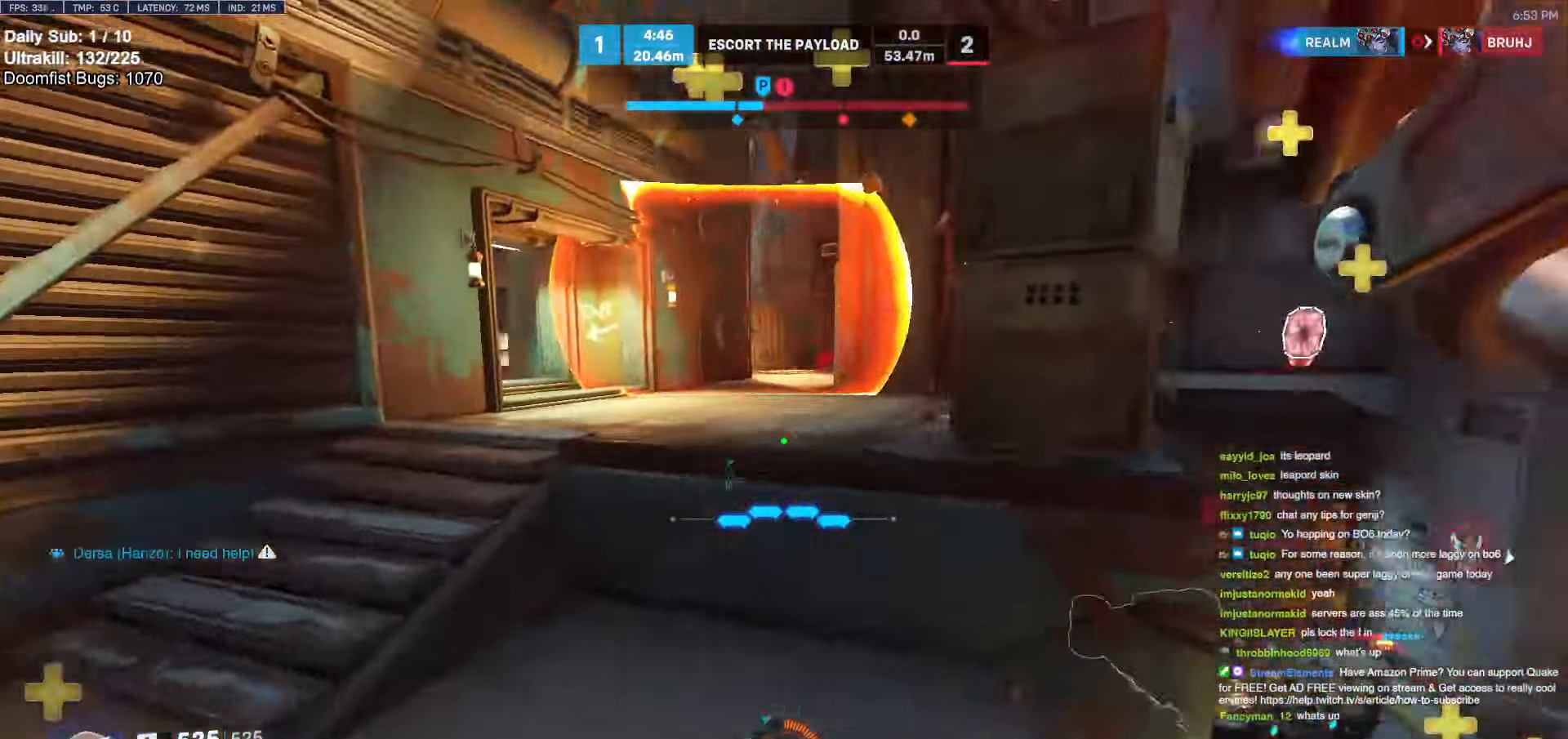
{"keys": ["a", "w"], "mouse": ["right"], "events": [[200, "mouse_right", "down"], [250, "space", "down"], [350, "space", "up"]]}
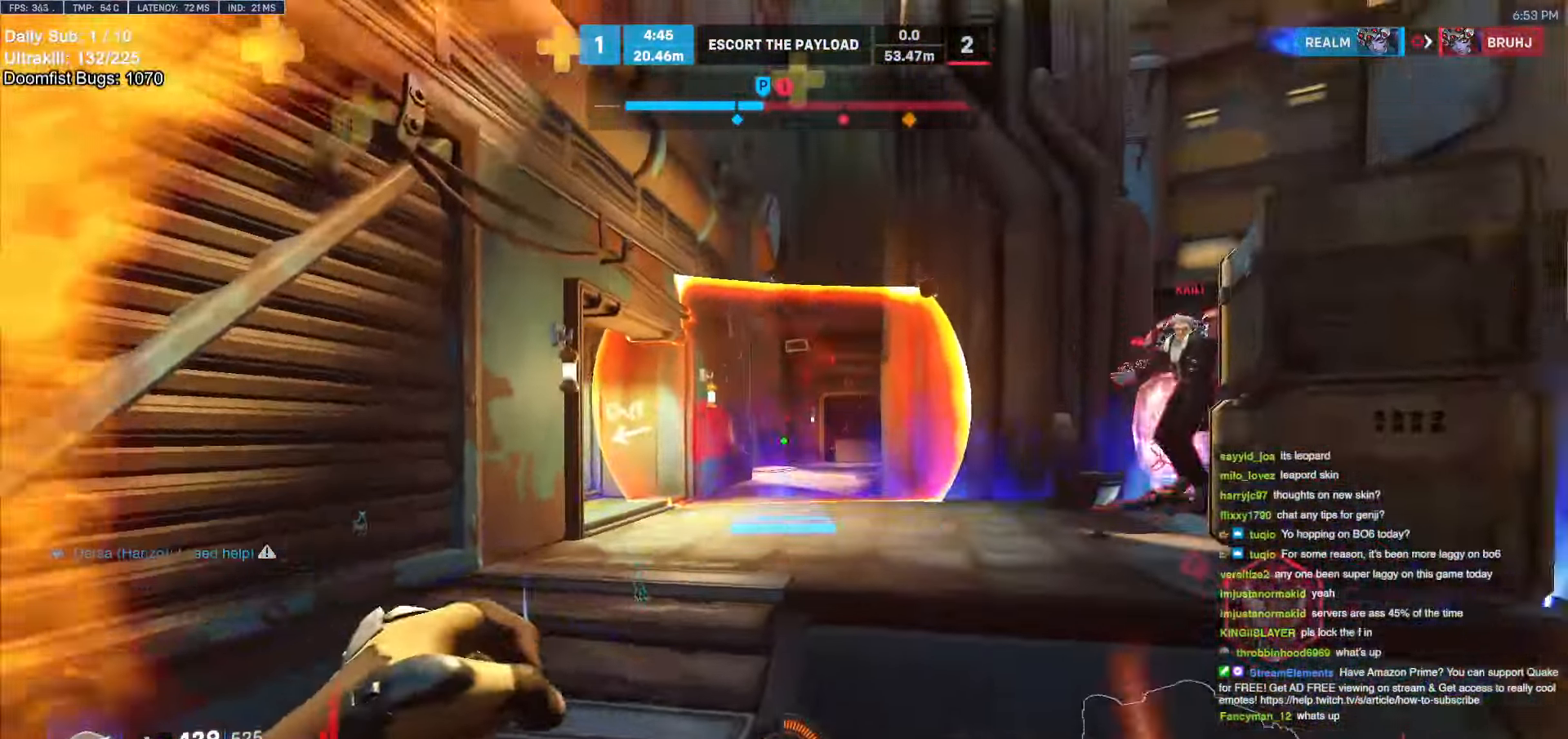
{"keys": ["w"], "mouse": [], "events": [[17, "w", "up"], [367, "w", "down"], [400, "a", "up"], [450, "mouse_right", "up"]]}
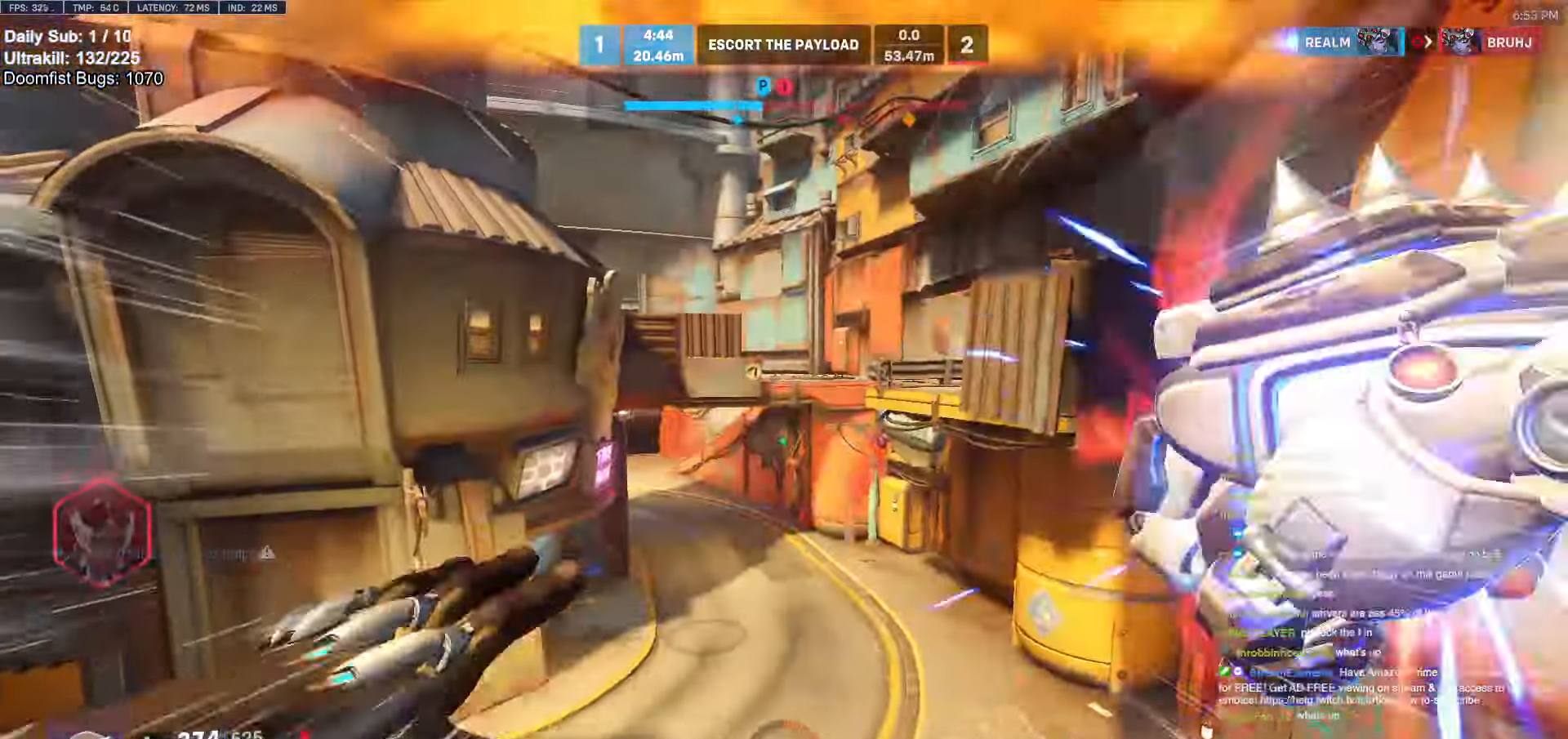
{"keys": ["d", "w"], "mouse": [], "events": [[184, "space", "down"], [234, "space", "up"], [417, "d", "down"]]}
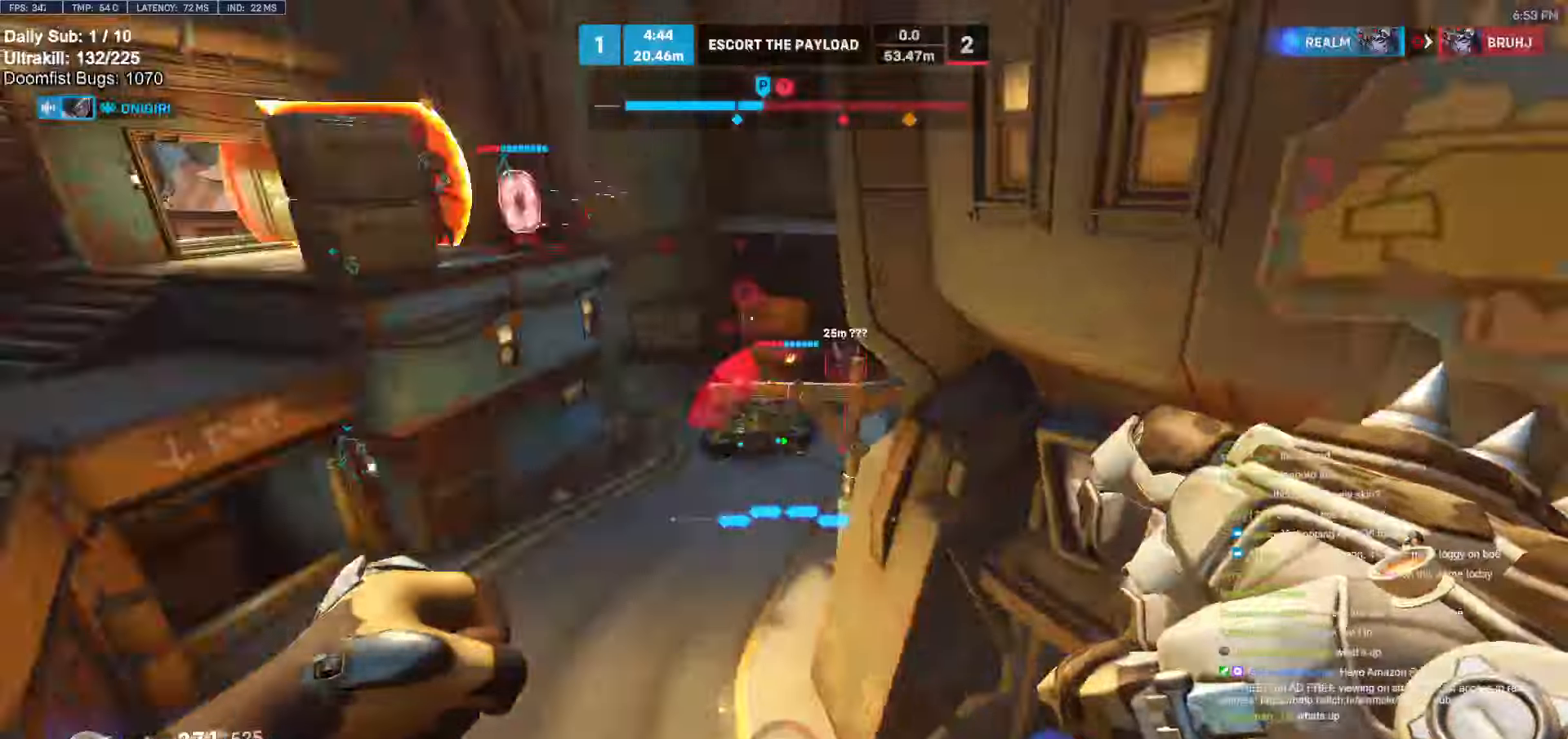
{"keys": ["d"], "mouse": ["left"], "events": [[17, "w", "up"], [484, "mouse_left", "down"]]}
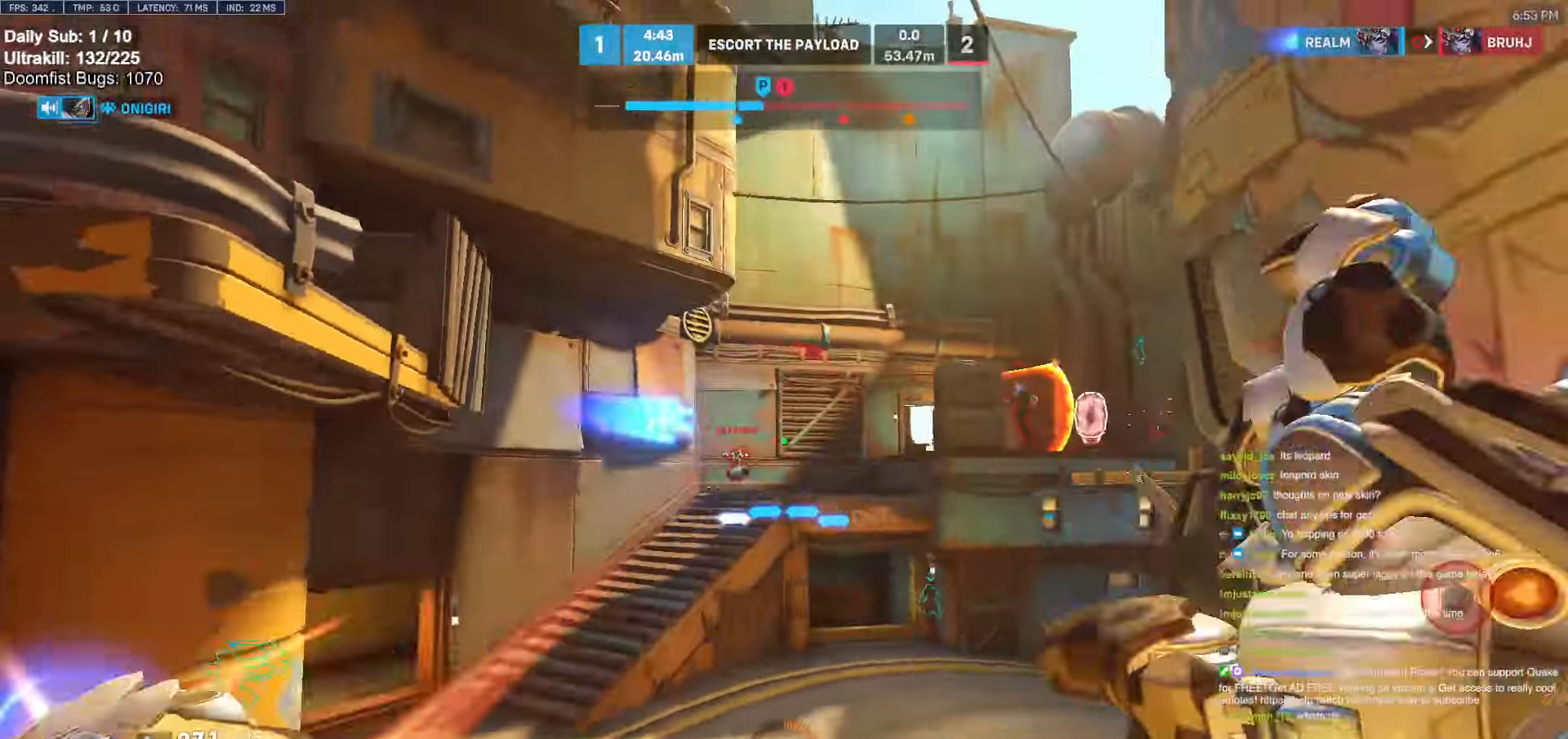
{"keys": ["d", "space"], "mouse": [], "events": [[84, "mouse_left", "up"], [84, "w", "down"], [400, "space", "down"], [450, "w", "up"]]}
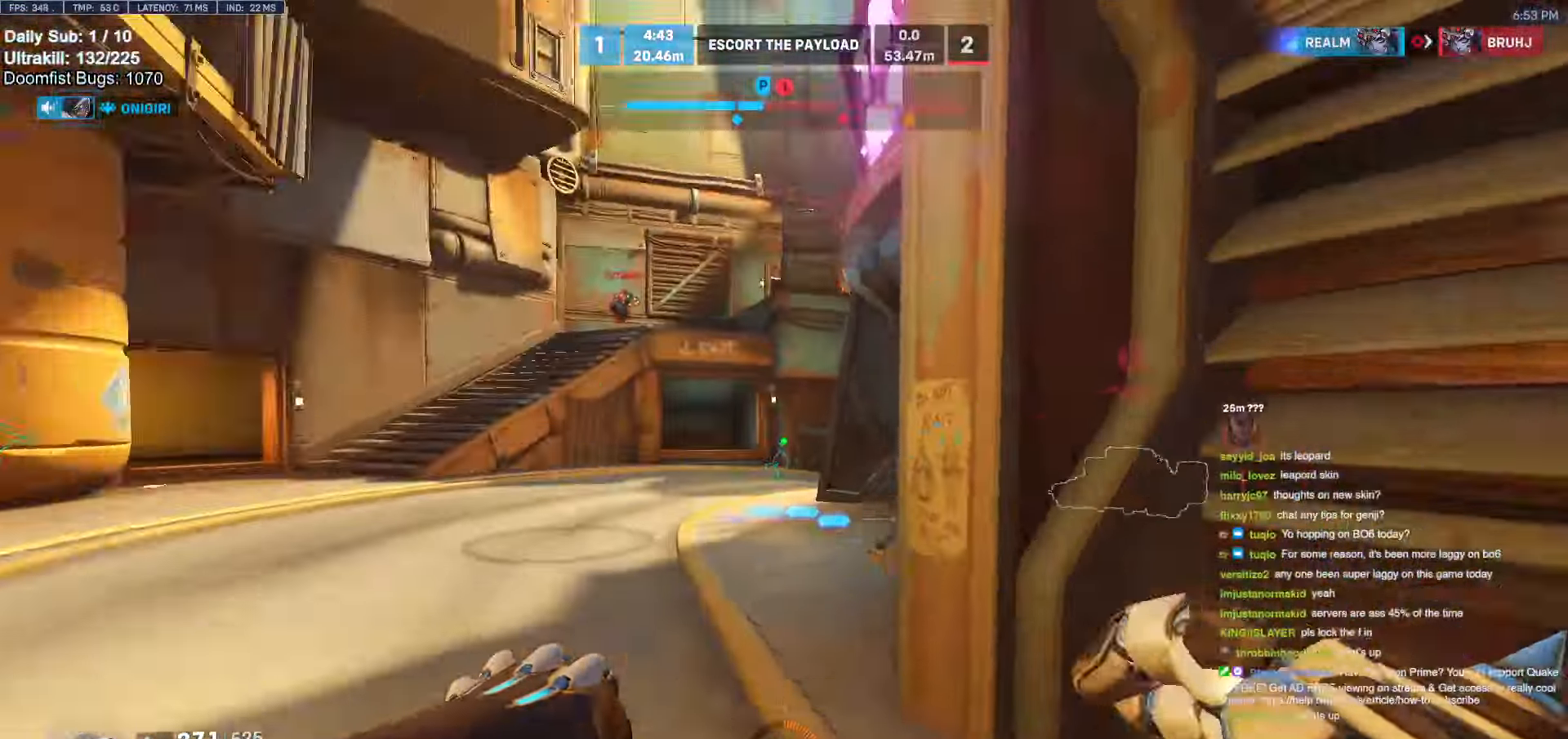
{"keys": ["d", "w"], "mouse": [], "events": [[34, "space", "up"], [184, "mouse_left", "down"], [267, "w", "down"], [317, "mouse_left", "up"]]}
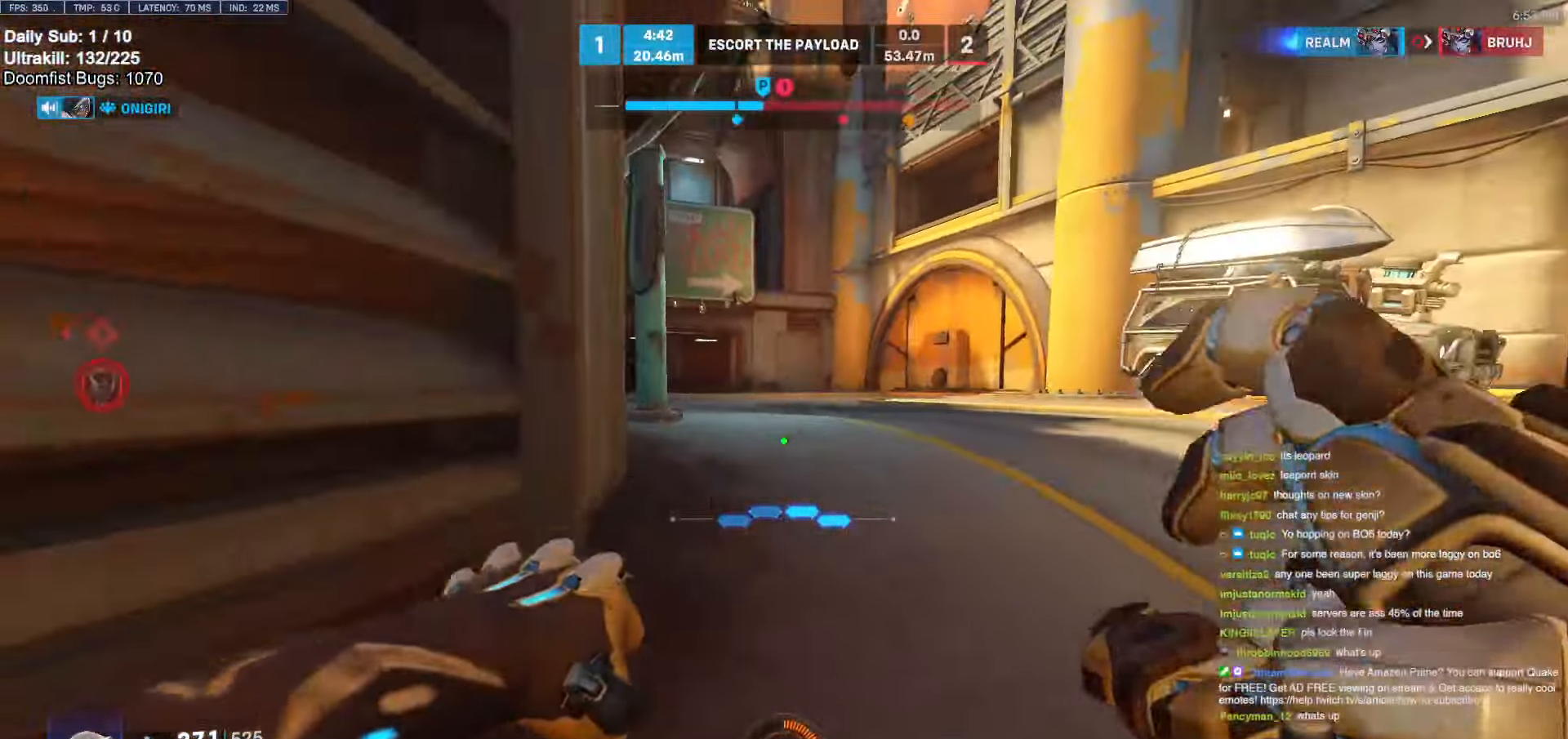
{"keys": ["d", "w"], "mouse": [], "events": [[50, "d", "up"], [100, "space", "down"], [150, "d", "down"], [200, "d", "up"], [200, "space", "up"], [384, "d", "down"]]}
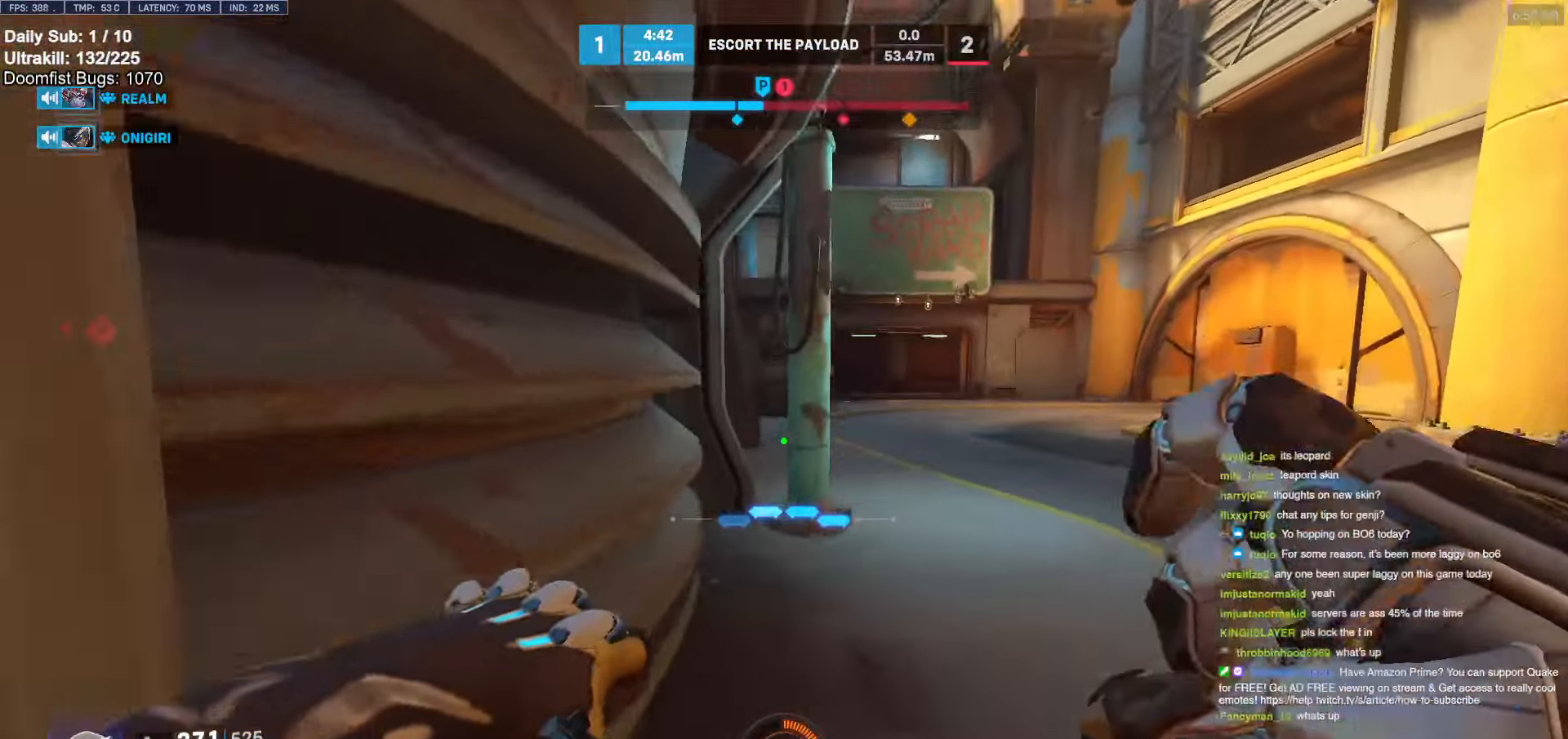
{"keys": ["s"], "mouse": [], "events": [[34, "d", "up"], [167, "d", "down"], [250, "space", "down"], [300, "w", "up"], [400, "space", "up"], [450, "s", "down"], [500, "d", "up"]]}
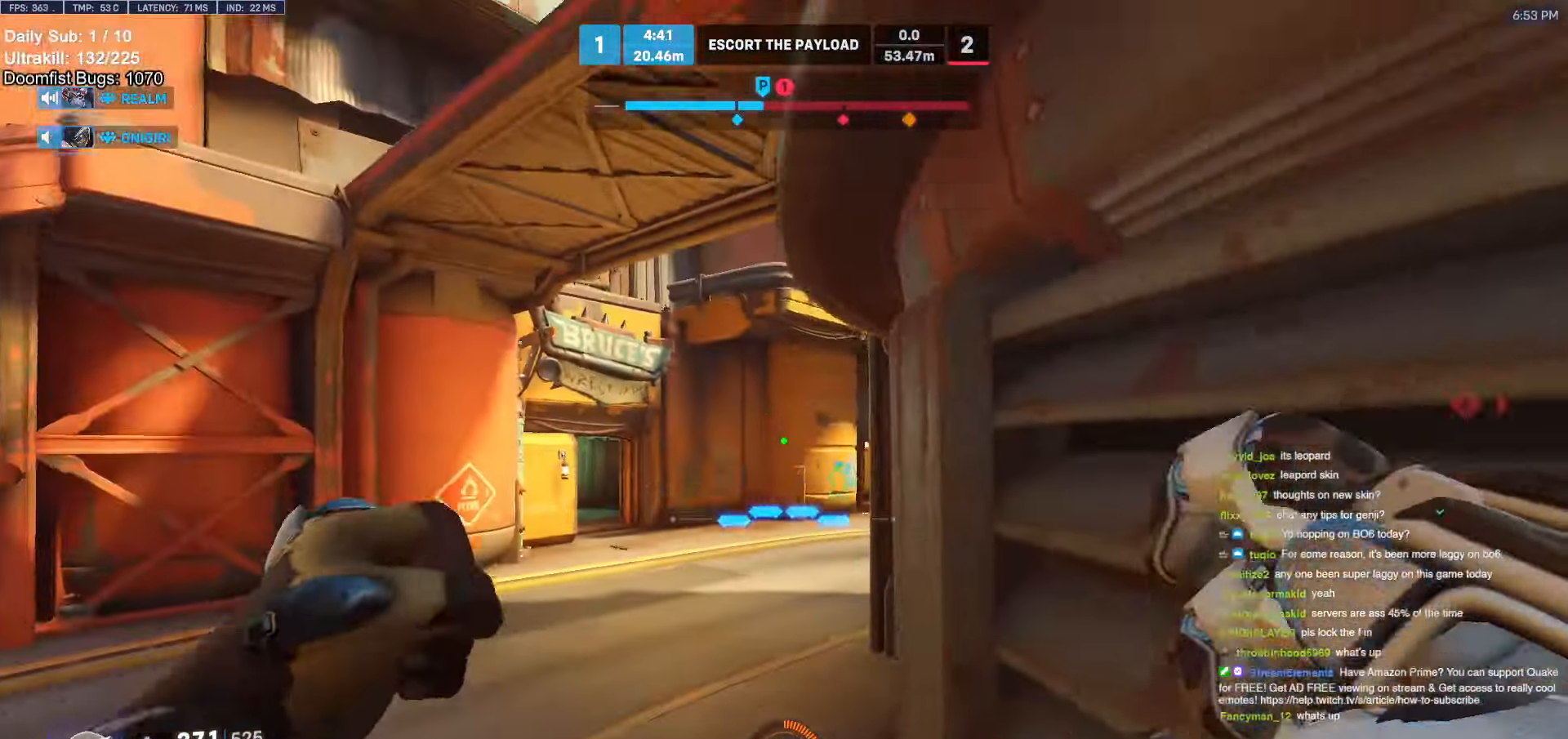
{"keys": ["d", "w"], "mouse": [], "events": [[234, "d", "down"], [317, "s", "up"], [467, "w", "down"]]}
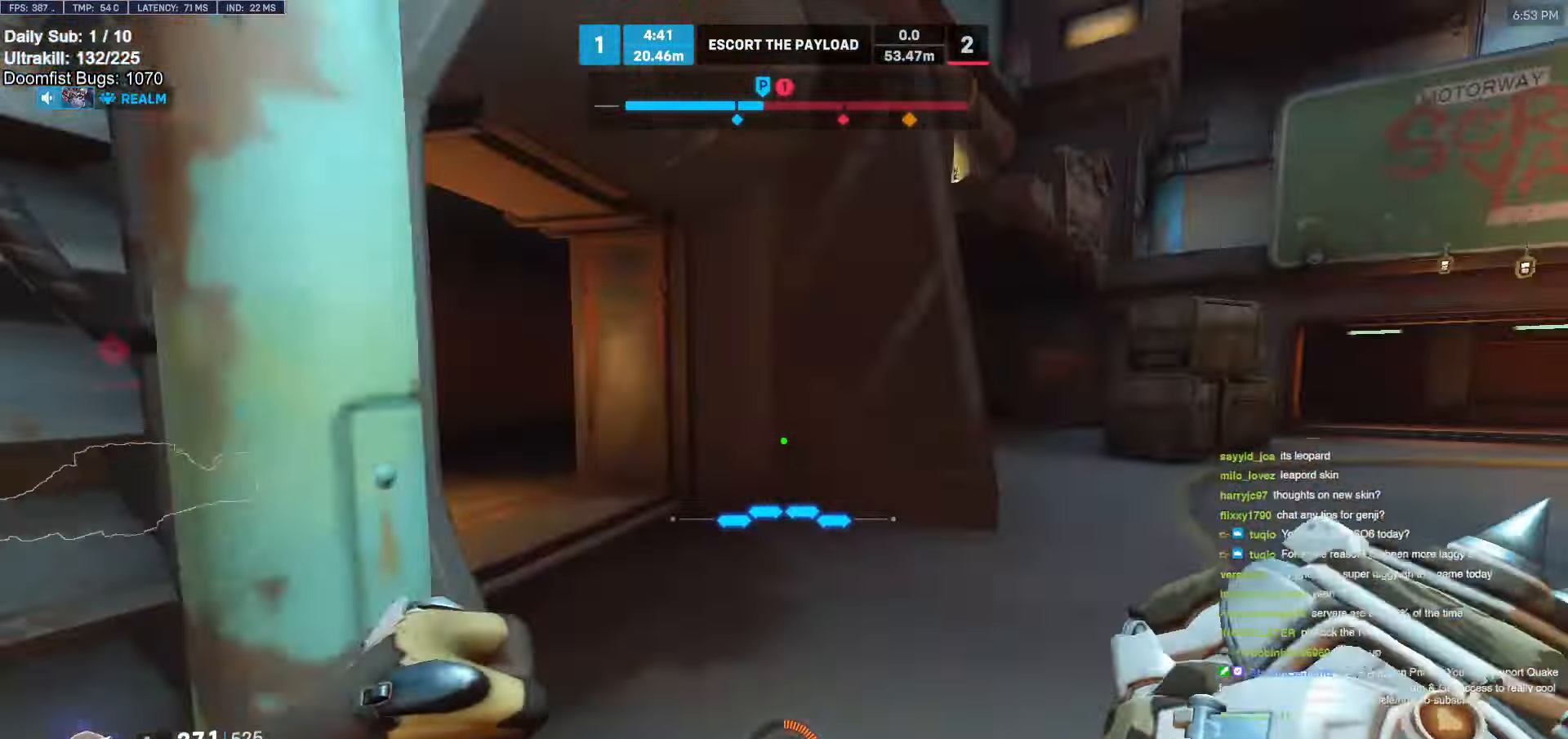
{"keys": ["w"], "mouse": [], "events": [[284, "d", "up"]]}
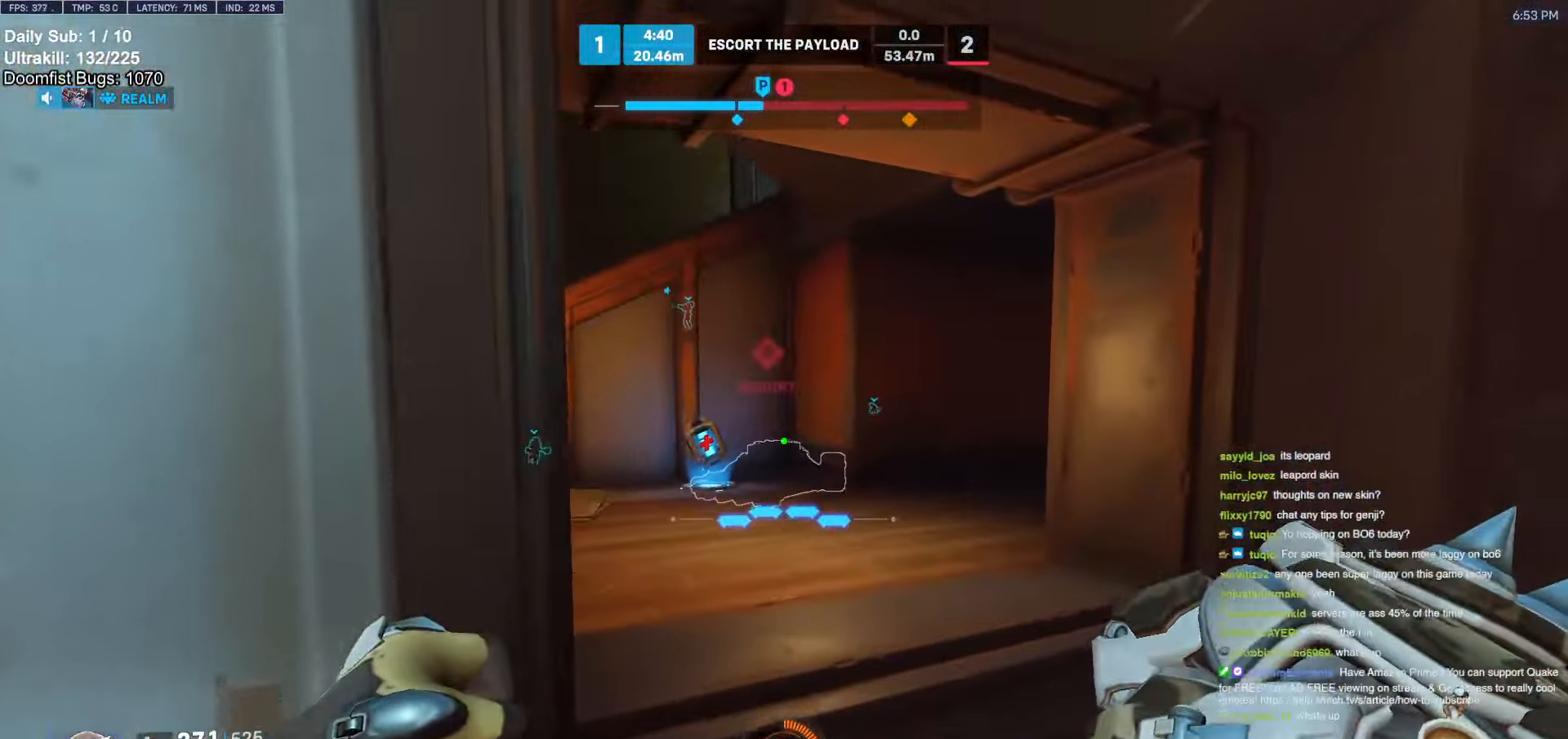
{"keys": ["w"], "mouse": [], "events": [[167, "mouse_right", "down"], [450, "mouse_right", "up"]]}
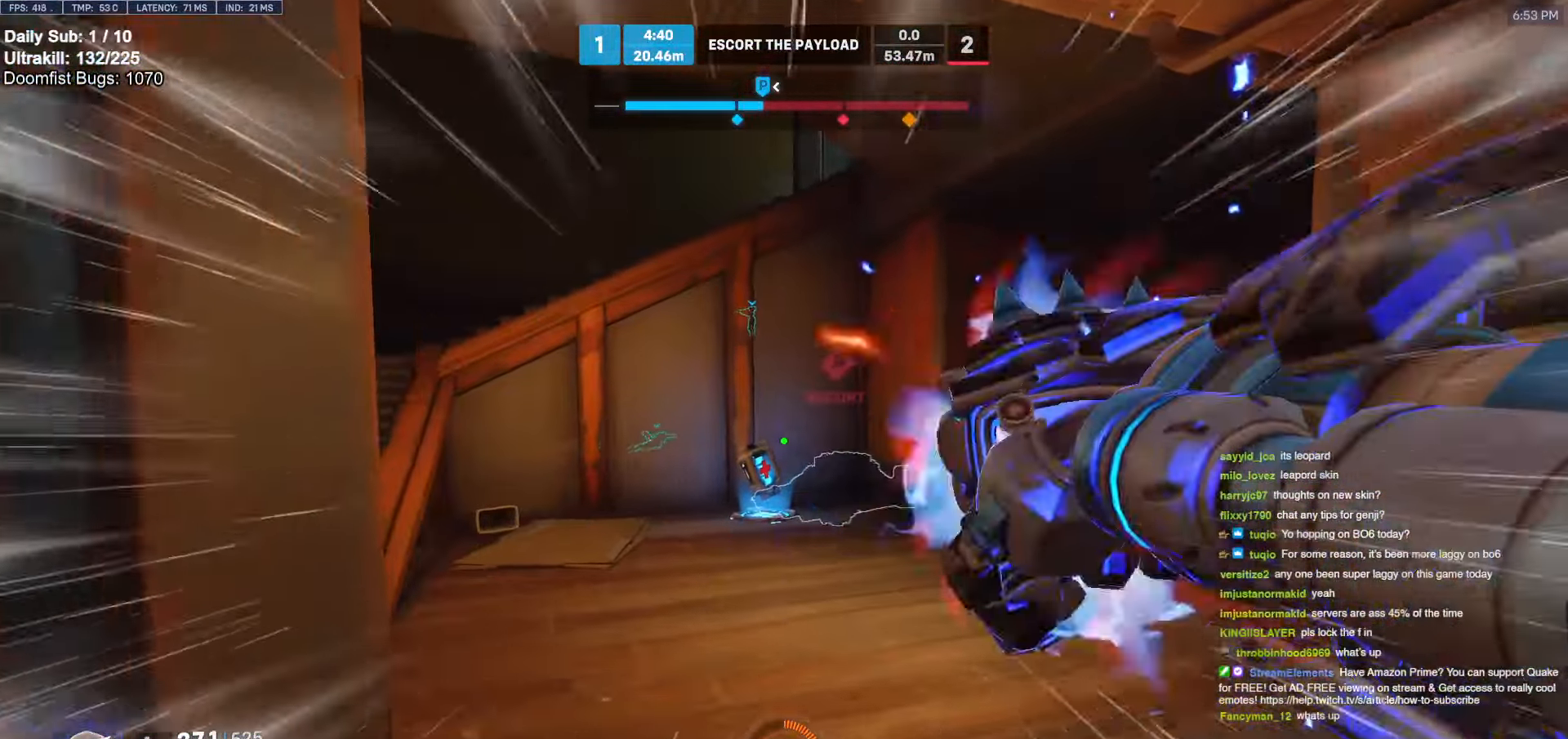
{"keys": ["a", "w"], "mouse": [], "events": [[317, "a", "down"]]}
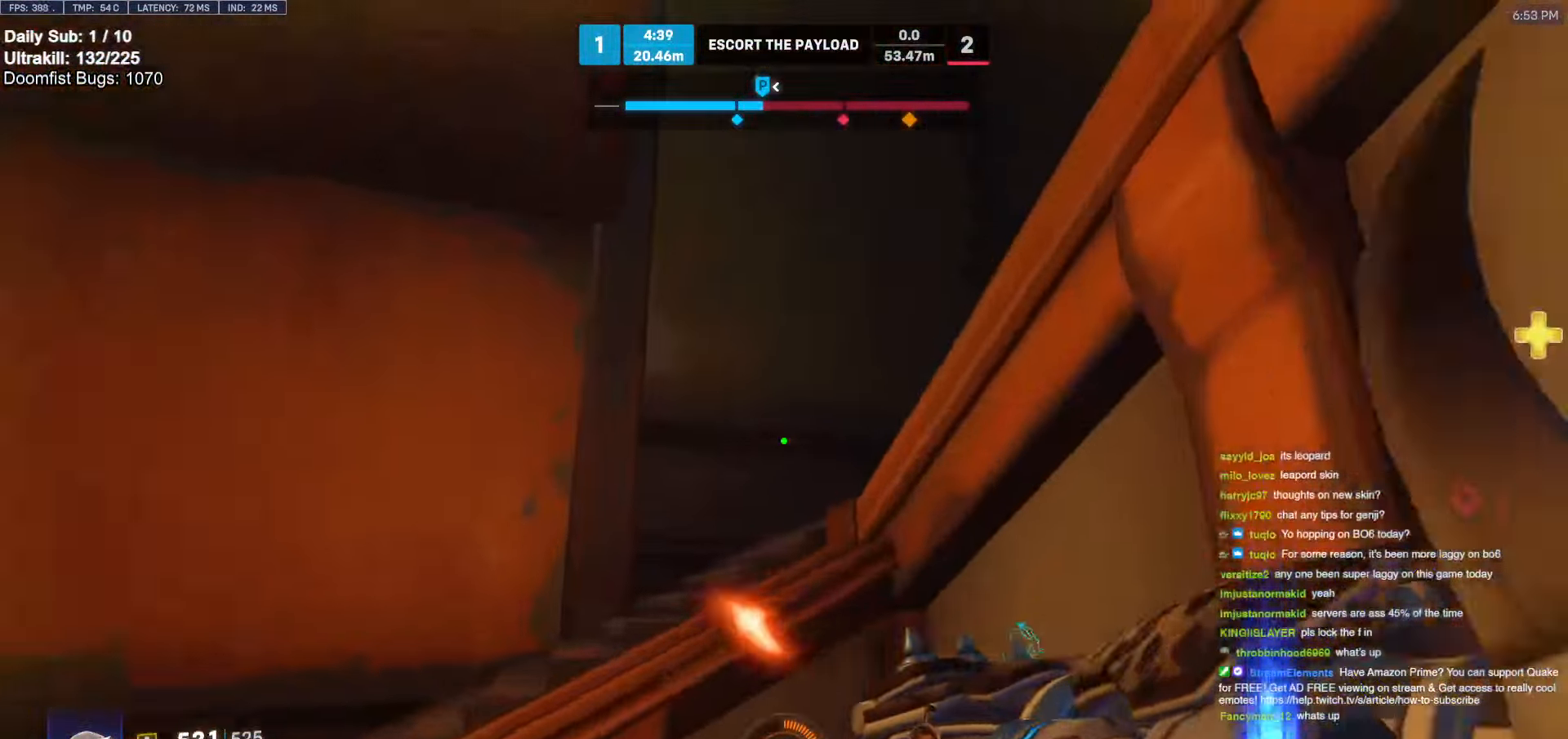
{"keys": ["a", "s"], "mouse": [], "events": [[100, "space", "down"], [150, "w", "up"], [200, "space", "up"], [300, "s", "down"]]}
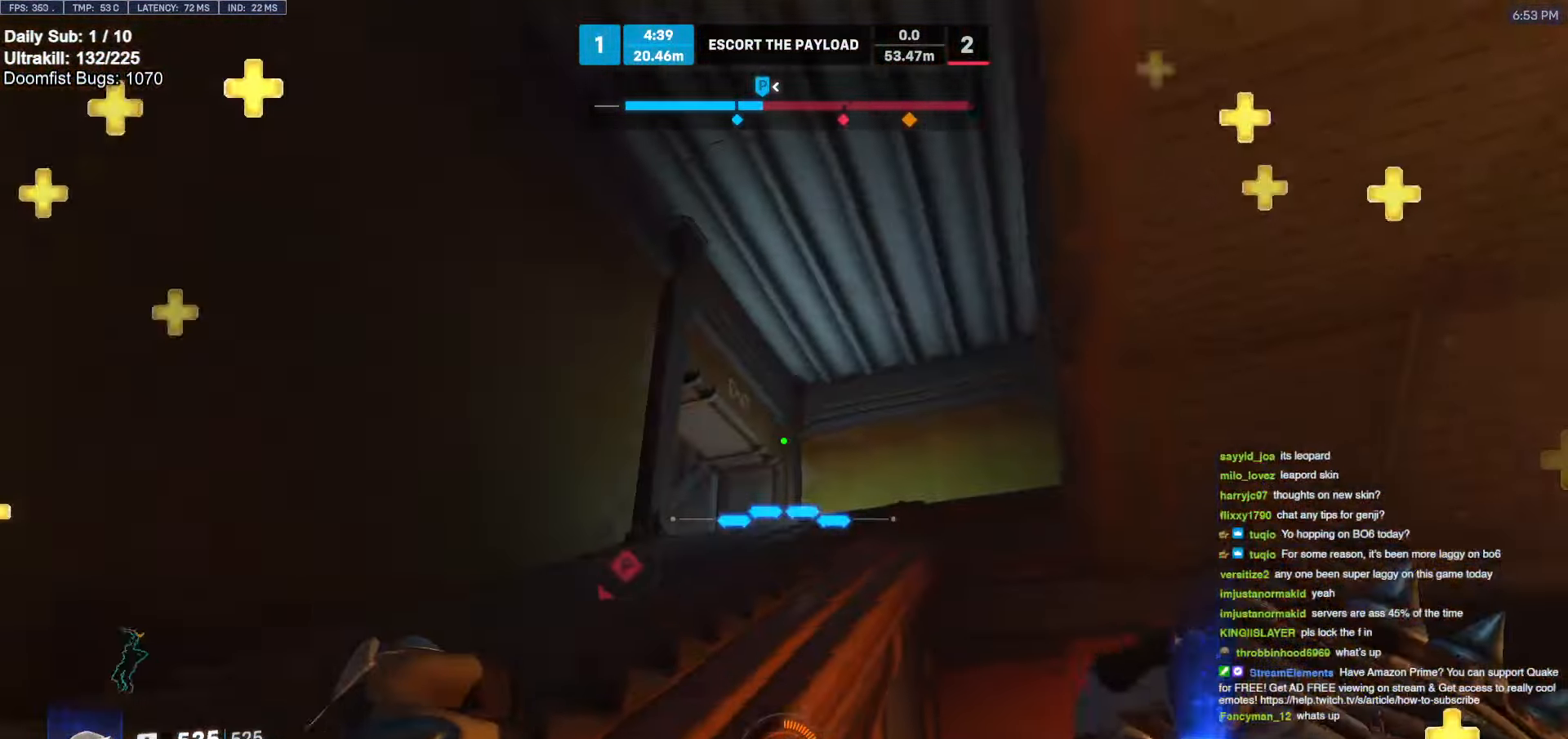
{"keys": ["a"], "mouse": [], "events": [[17, "s", "up"], [167, "space", "down"], [167, "w", "down"], [267, "space", "up"], [450, "w", "up"]]}
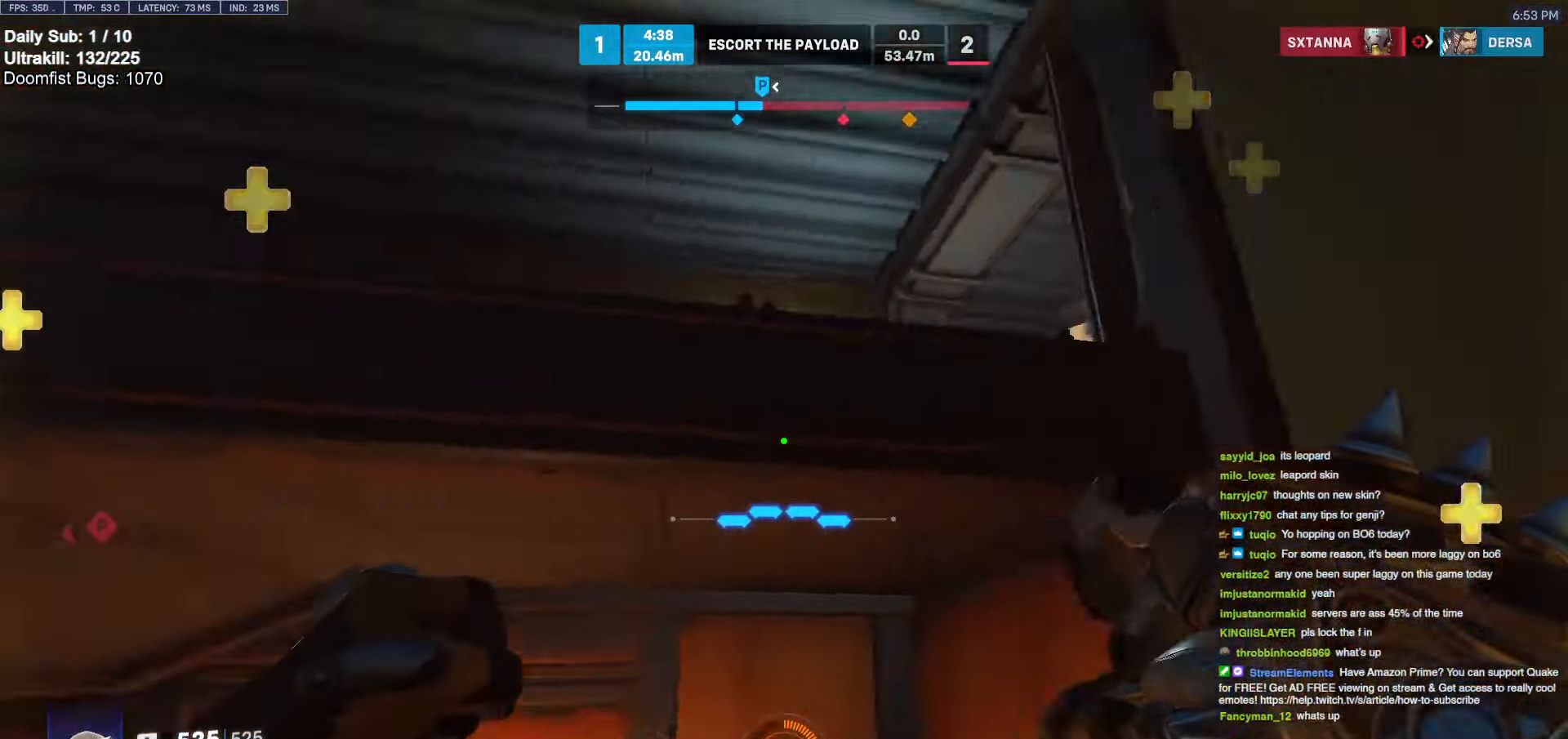
{"keys": ["a", "s"], "mouse": [], "events": [[84, "s", "down"], [234, "space", "down"], [317, "space", "up"]]}
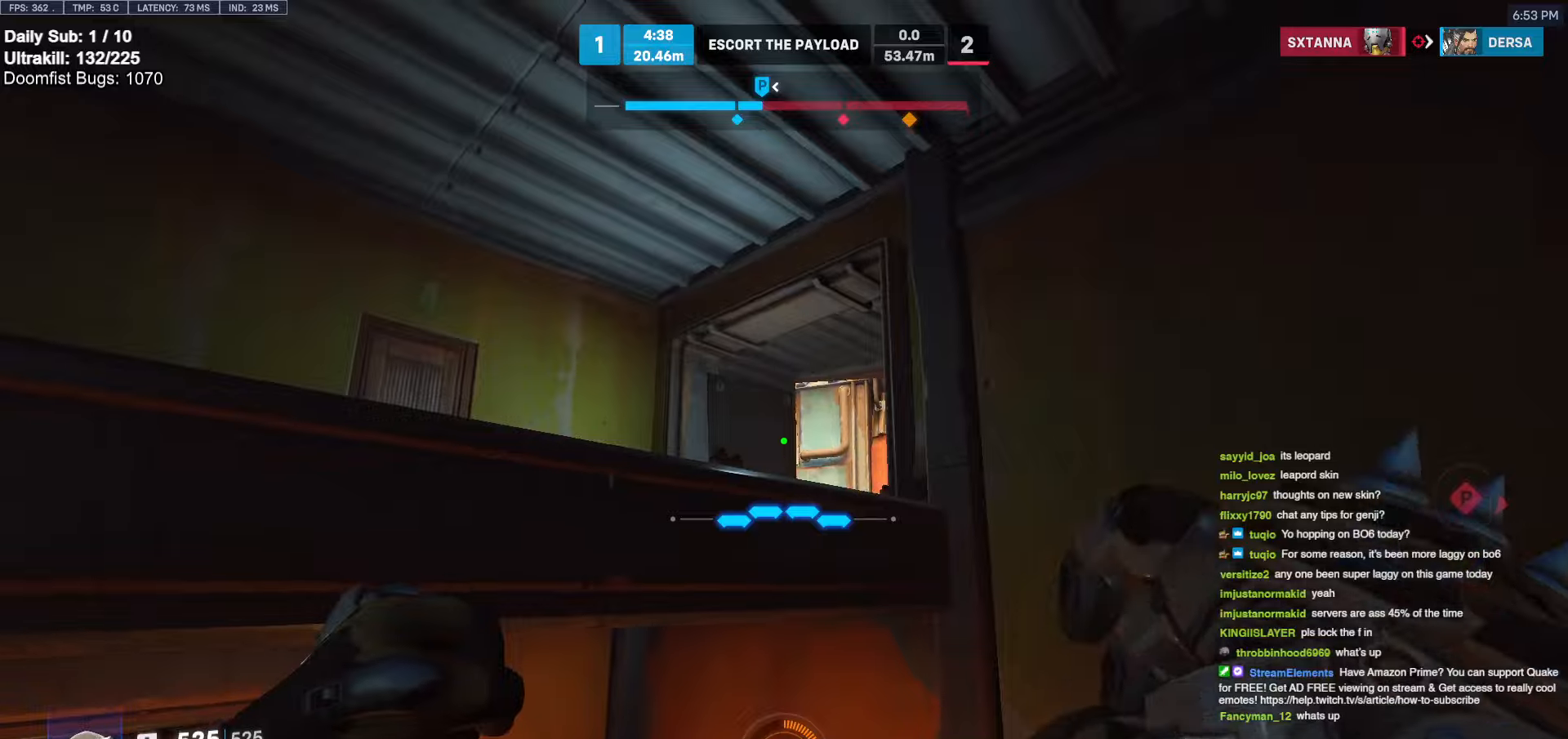
{"keys": ["a", "s"], "mouse": [], "events": [[284, "space", "down"], [384, "space", "up"]]}
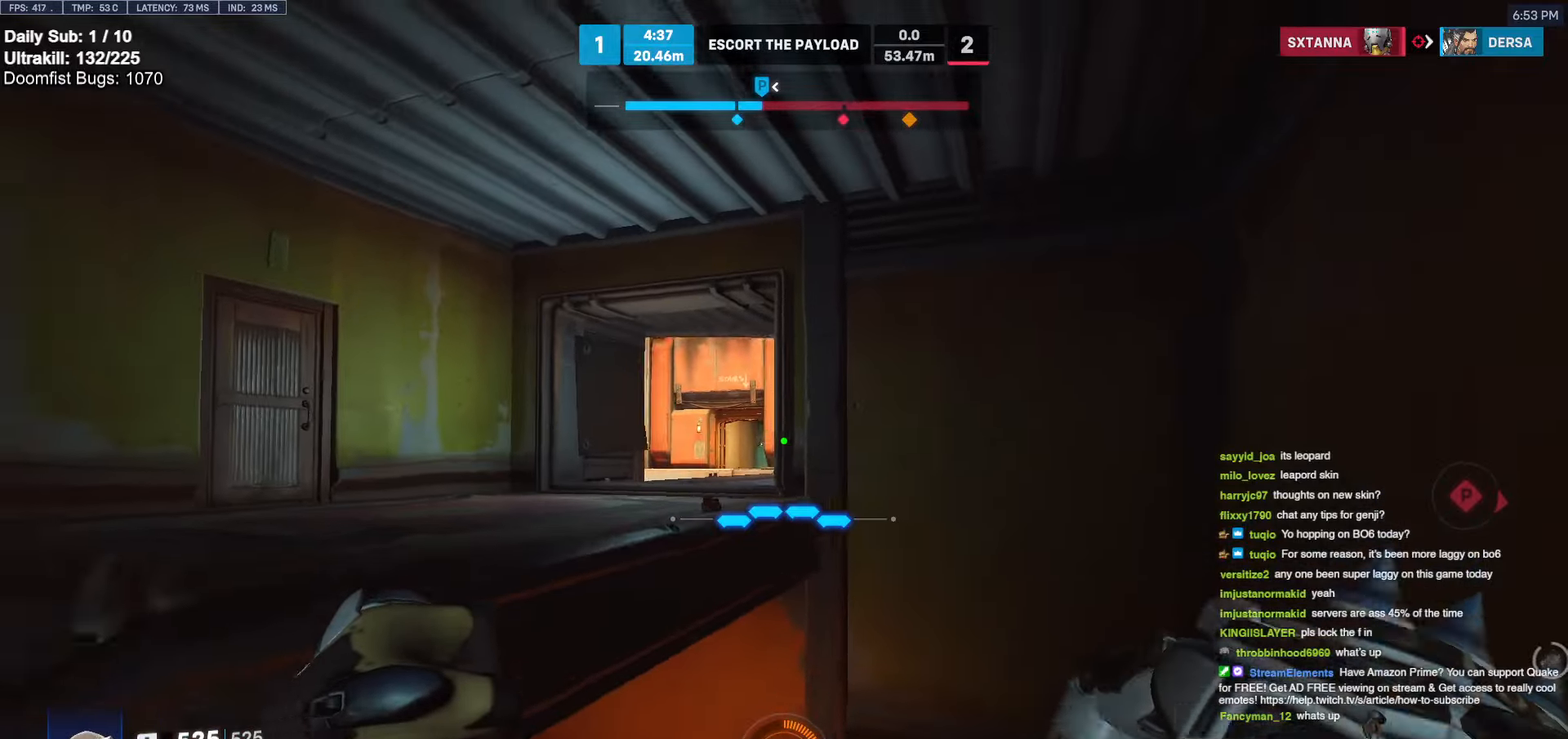
{"keys": ["a"], "mouse": [], "events": [[34, "s", "up"], [167, "s", "down"], [300, "s", "up"]]}
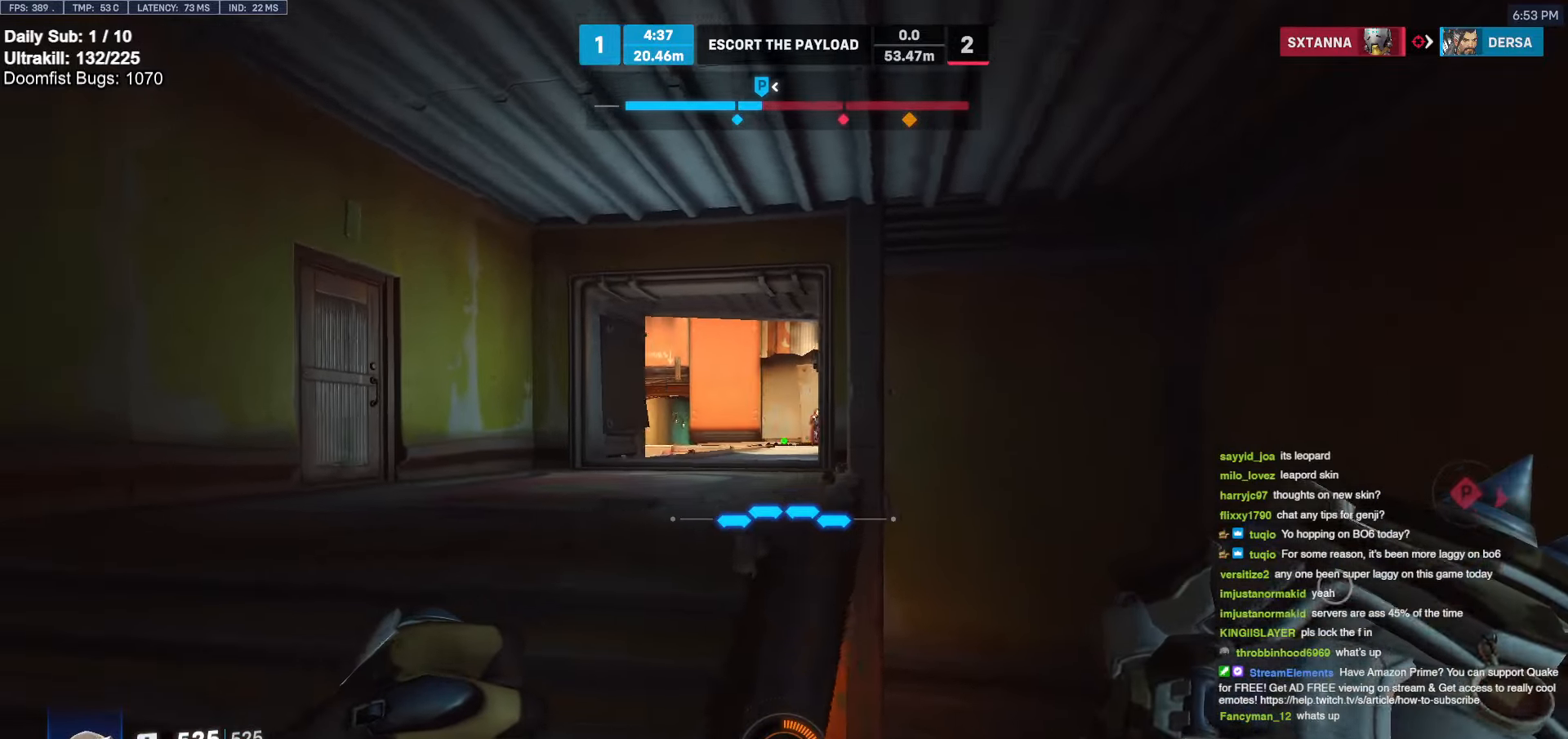
{"keys": ["d", "w"], "mouse": [], "events": [[317, "a", "up"], [317, "d", "down"], [467, "w", "down"]]}
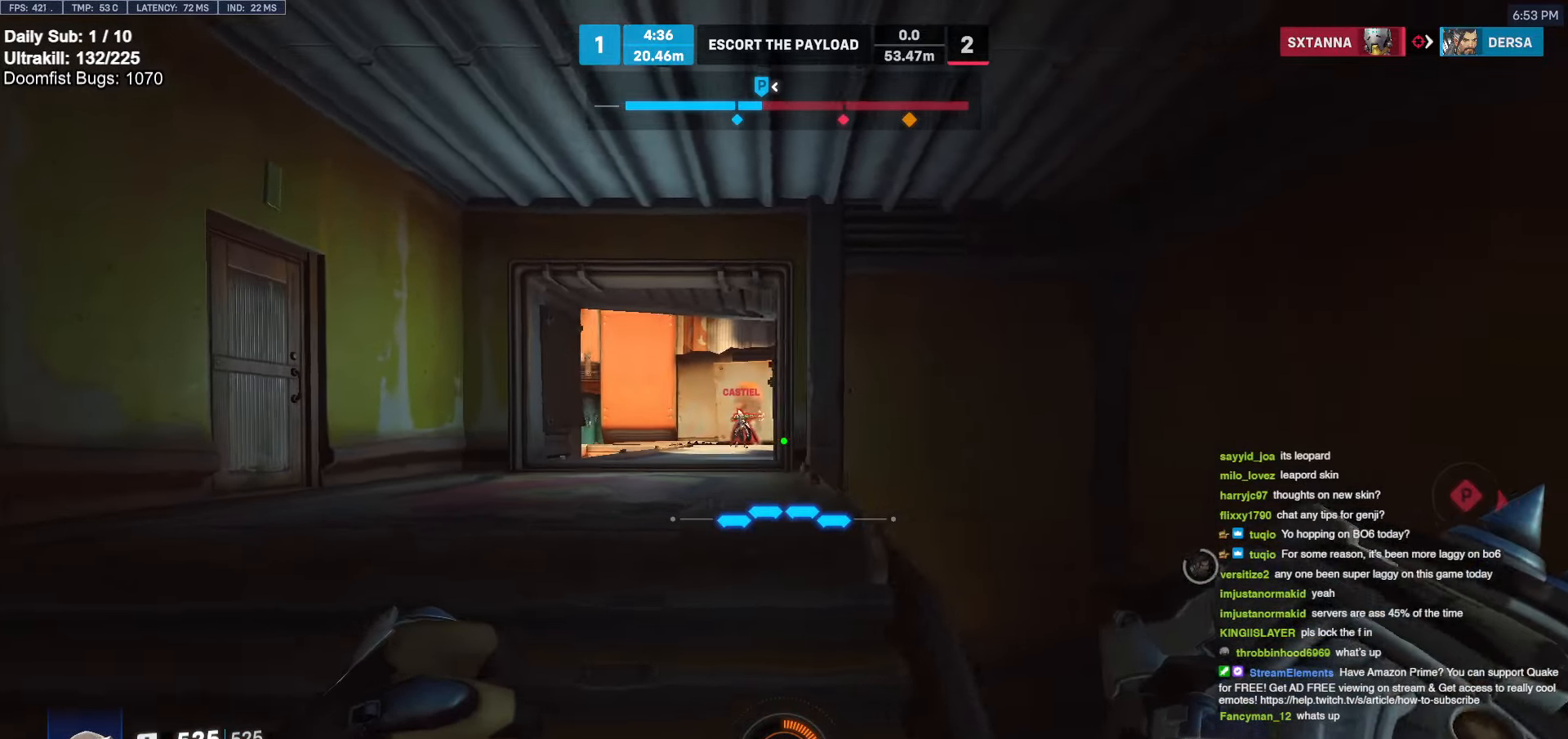
{"keys": ["w"], "mouse": [], "events": [[17, "a", "down"], [17, "d", "up"], [100, "a", "up"], [200, "e", "down"], [284, "e", "up"]]}
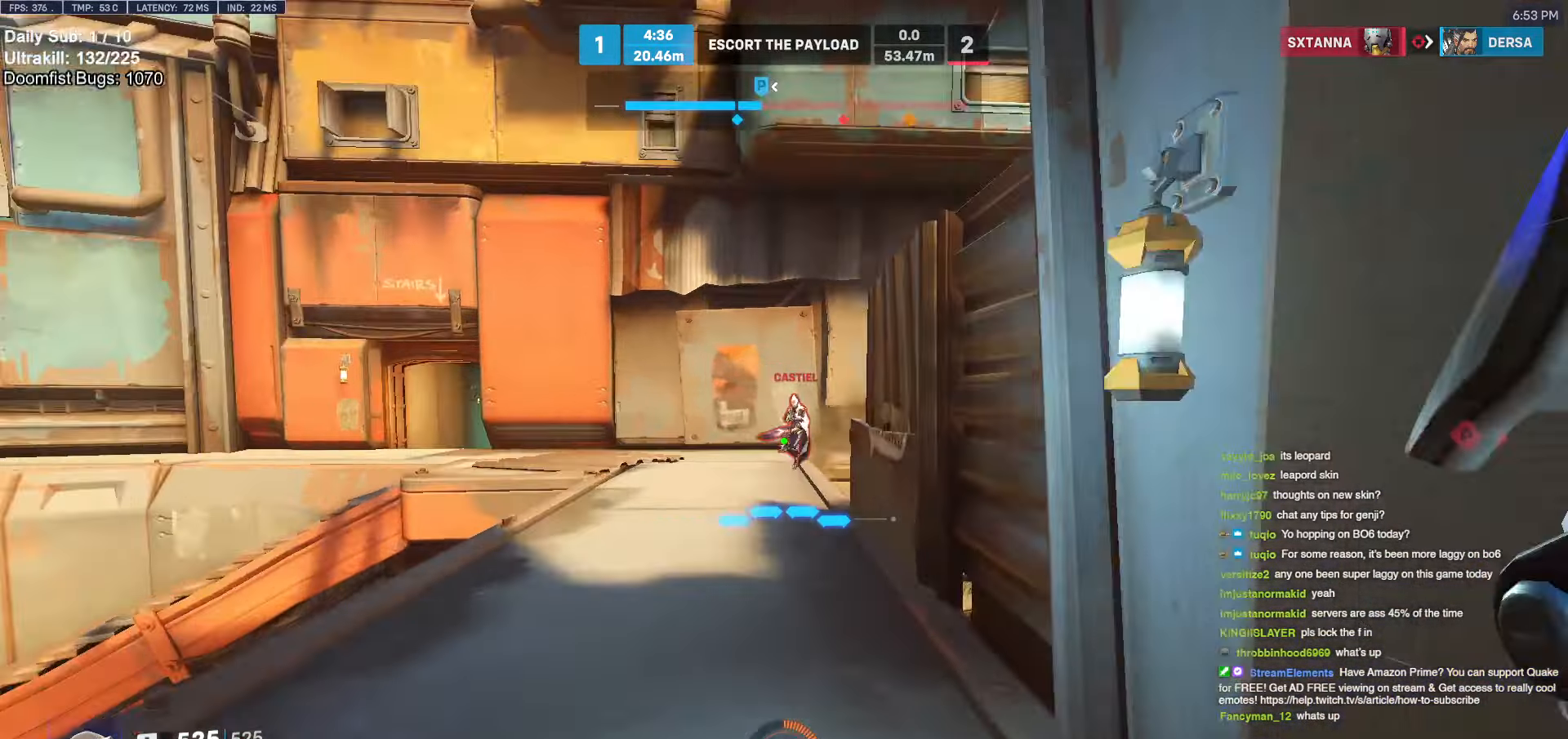
{"keys": ["a"], "mouse": [], "events": [[67, "a", "down"], [167, "w", "up"], [267, "a", "up"], [267, "d", "down"], [367, "mouse_left", "down"], [417, "a", "down"], [417, "d", "up"], [467, "mouse_left", "up"]]}
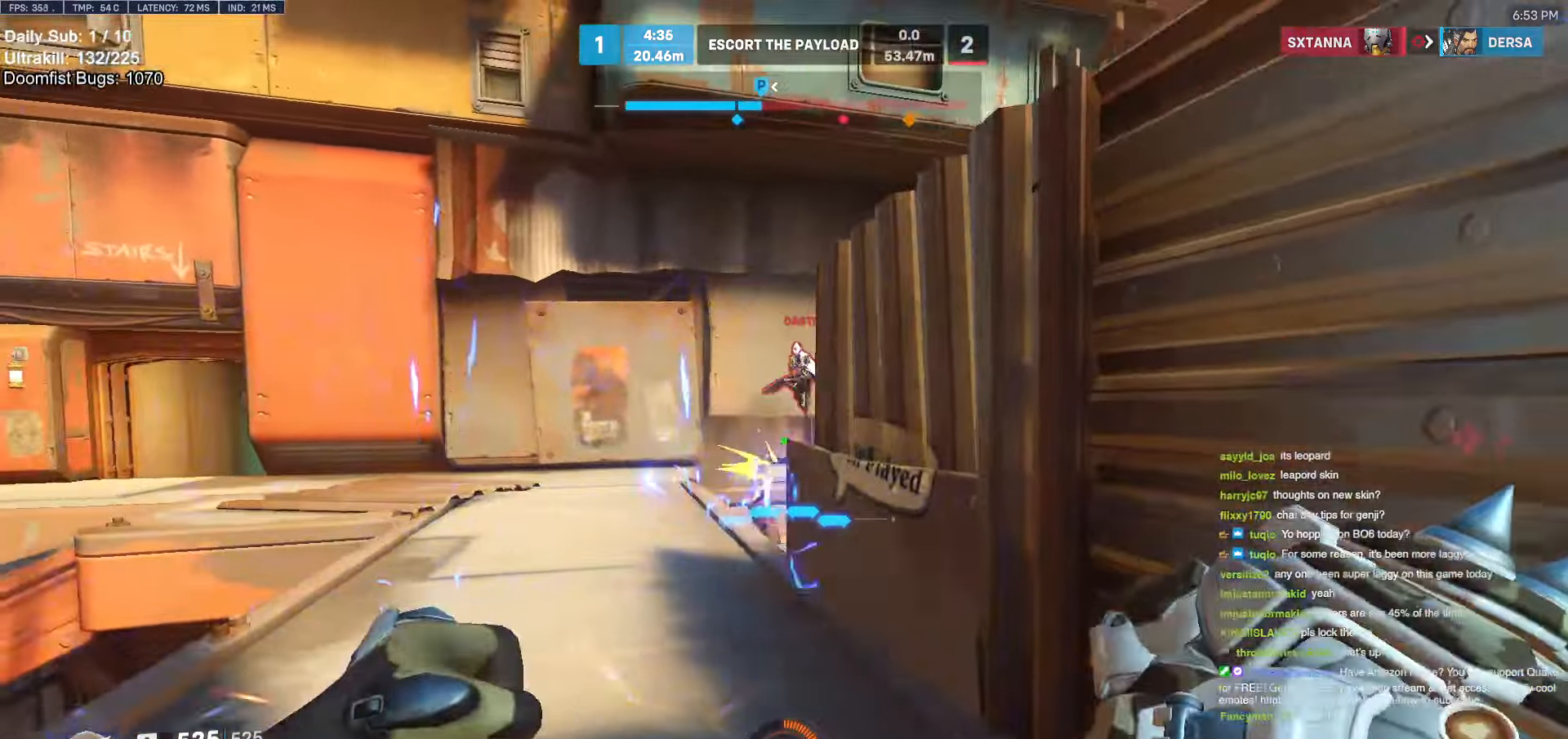
{"keys": ["a", "w"], "mouse": [], "events": [[200, "w", "down"]]}
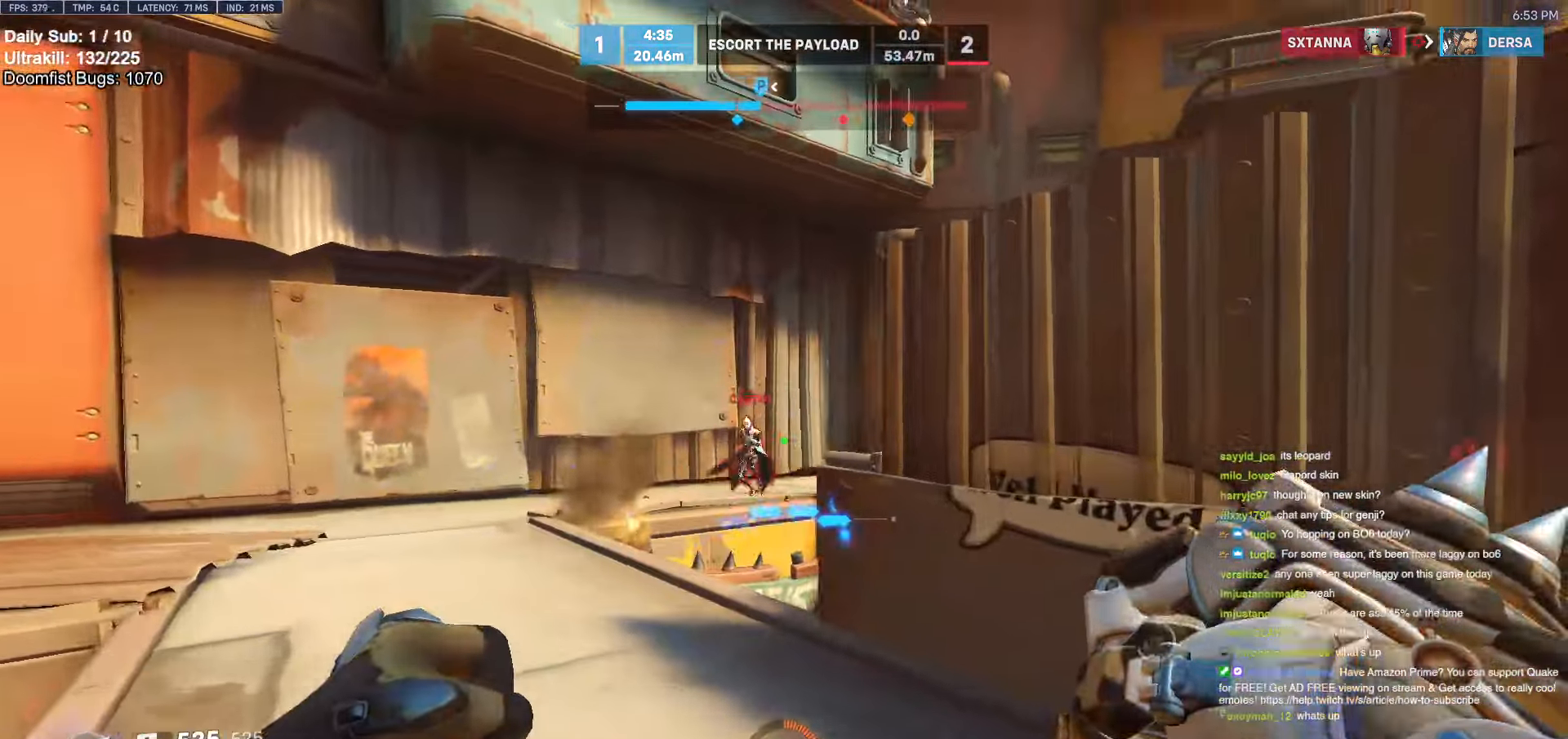
{"keys": ["a"], "mouse": [], "events": [[17, "mouse_left", "down"], [167, "mouse_left", "up"], [217, "a", "up"], [217, "d", "down"], [267, "w", "up"], [500, "a", "down"], [500, "d", "up"]]}
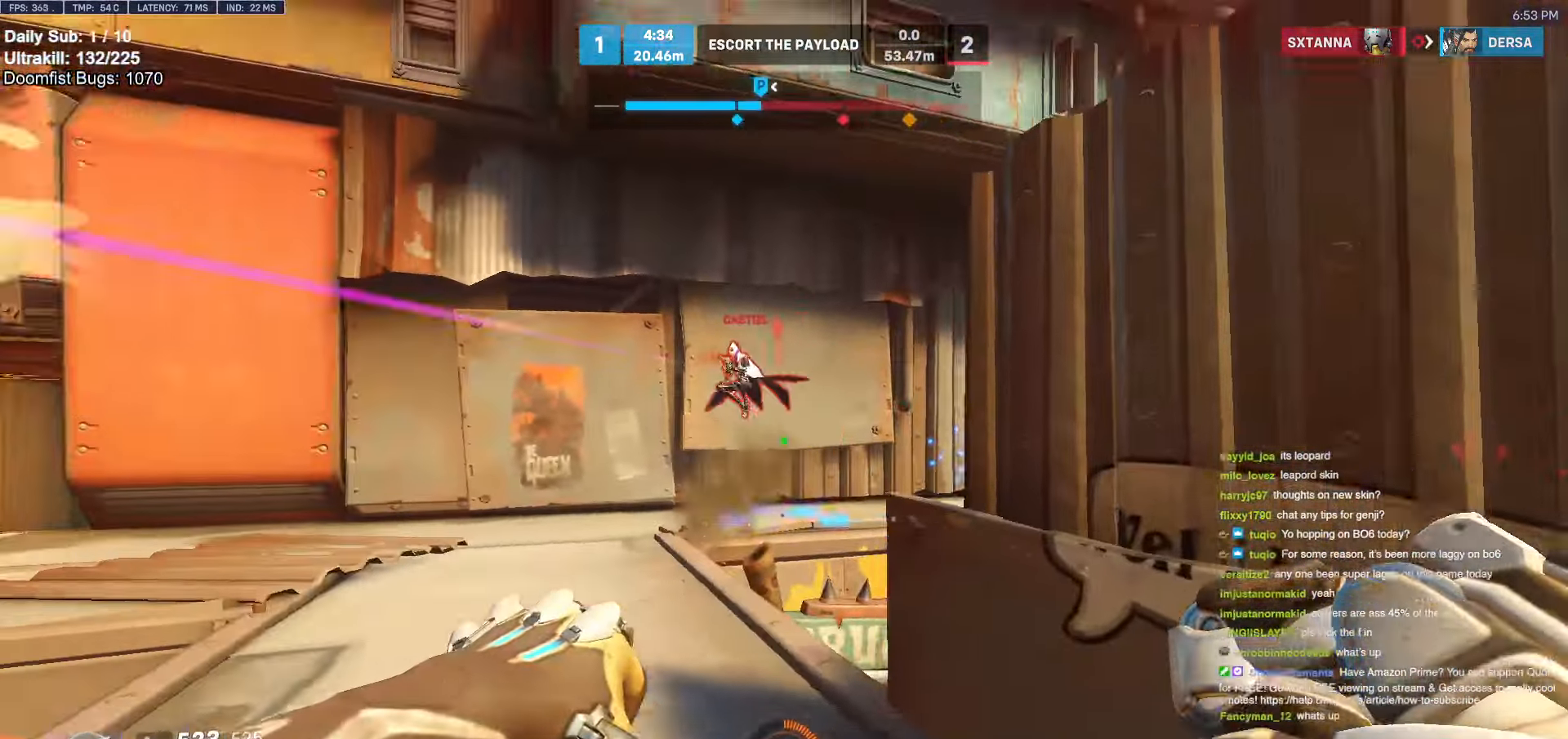
{"keys": ["a", "w"], "mouse": ["right"], "events": [[84, "mouse_left", "down"], [84, "mouse_right", "down"], [184, "mouse_left", "up"], [317, "w", "down"]]}
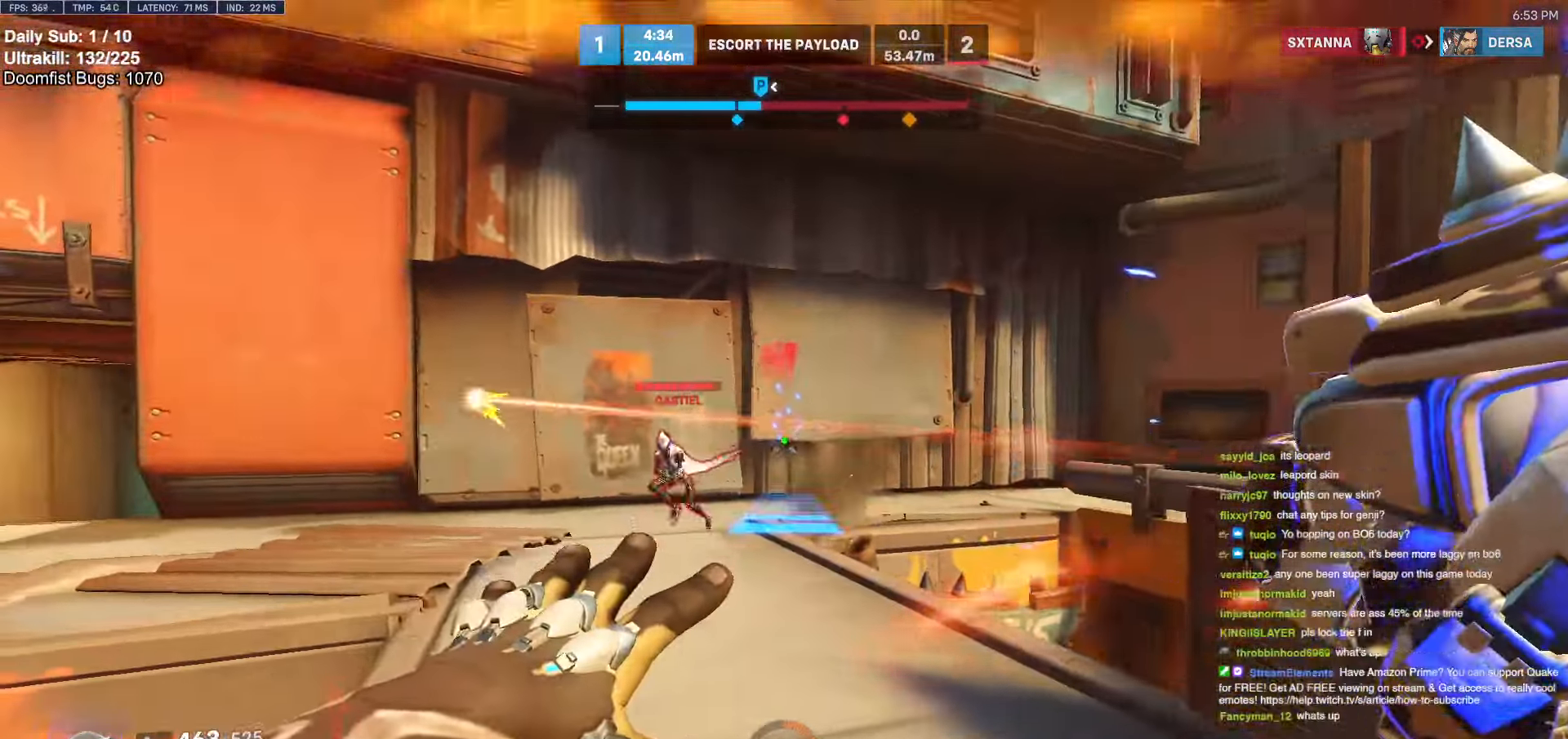
{"keys": ["a"], "mouse": [], "events": [[150, "mouse_right", "up"], [284, "a", "up"], [434, "a", "down"], [484, "w", "up"]]}
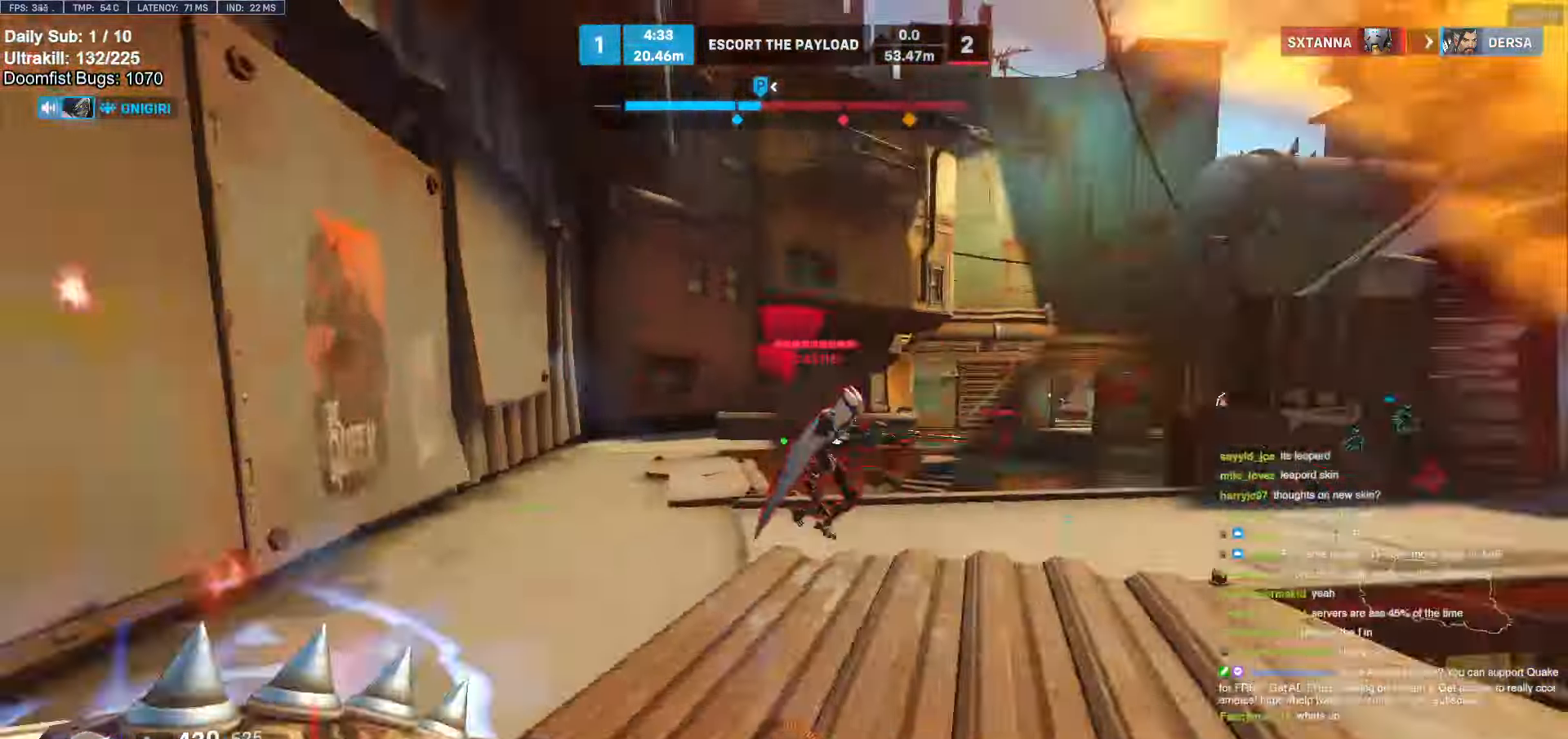
{"keys": ["a", "s"], "mouse": [], "events": [[84, "s", "down"], [167, "a", "up"], [317, "a", "down"], [350, "mouse_left", "down"], [500, "mouse_left", "up"]]}